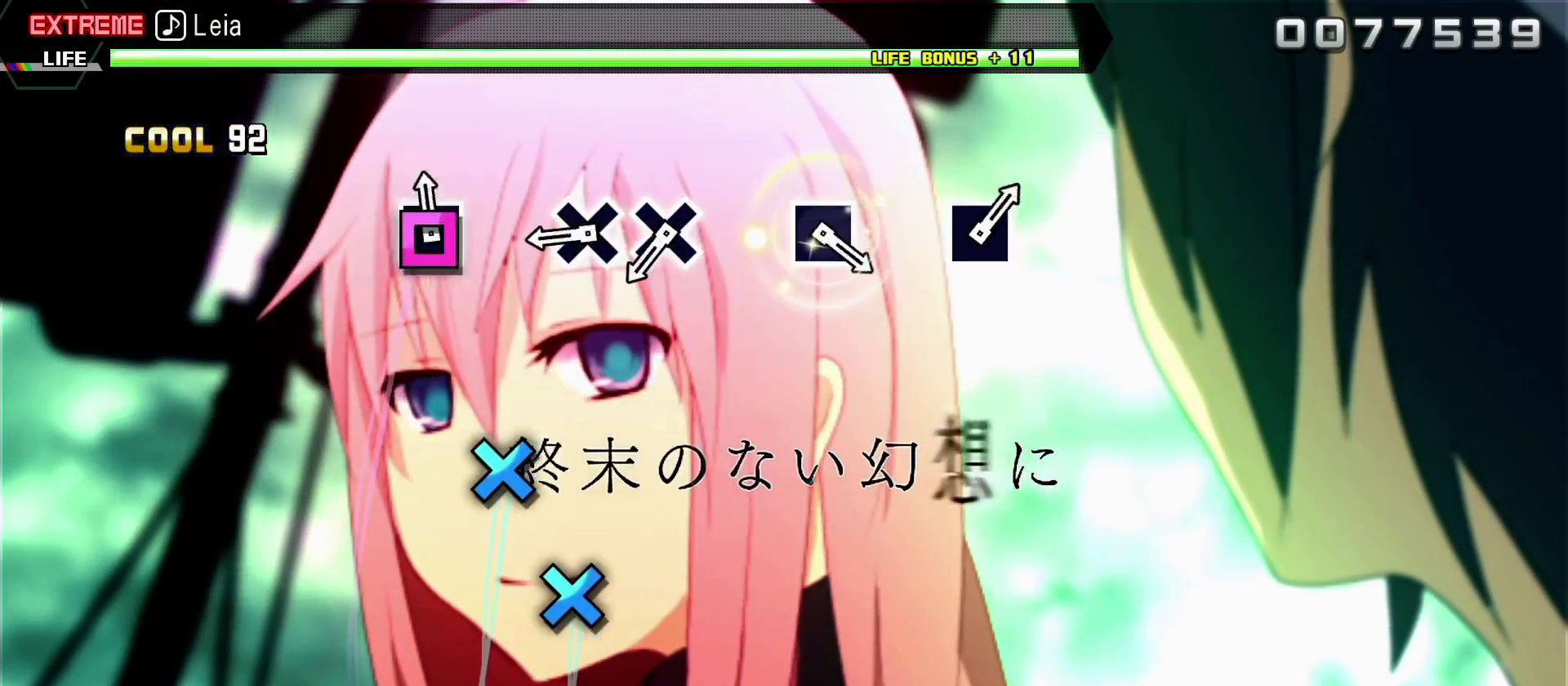
Gameplay with a controller (PlayStation layout); each line is a JSON object with the inputs held at the frame after it. "events" lists button and stick changes between this image and that frame as [ms after this image, input, new state], when the widget could be followed in between. Not read: L3 R3.
{"buttons": ["CROSS", "R2"], "left_stick": "center", "right_stick": "center", "events": [[83, "SQUARE", "up"], [350, "CROSS", "down"], [433, "CROSS", "up"], [500, "CROSS", "down"]]}
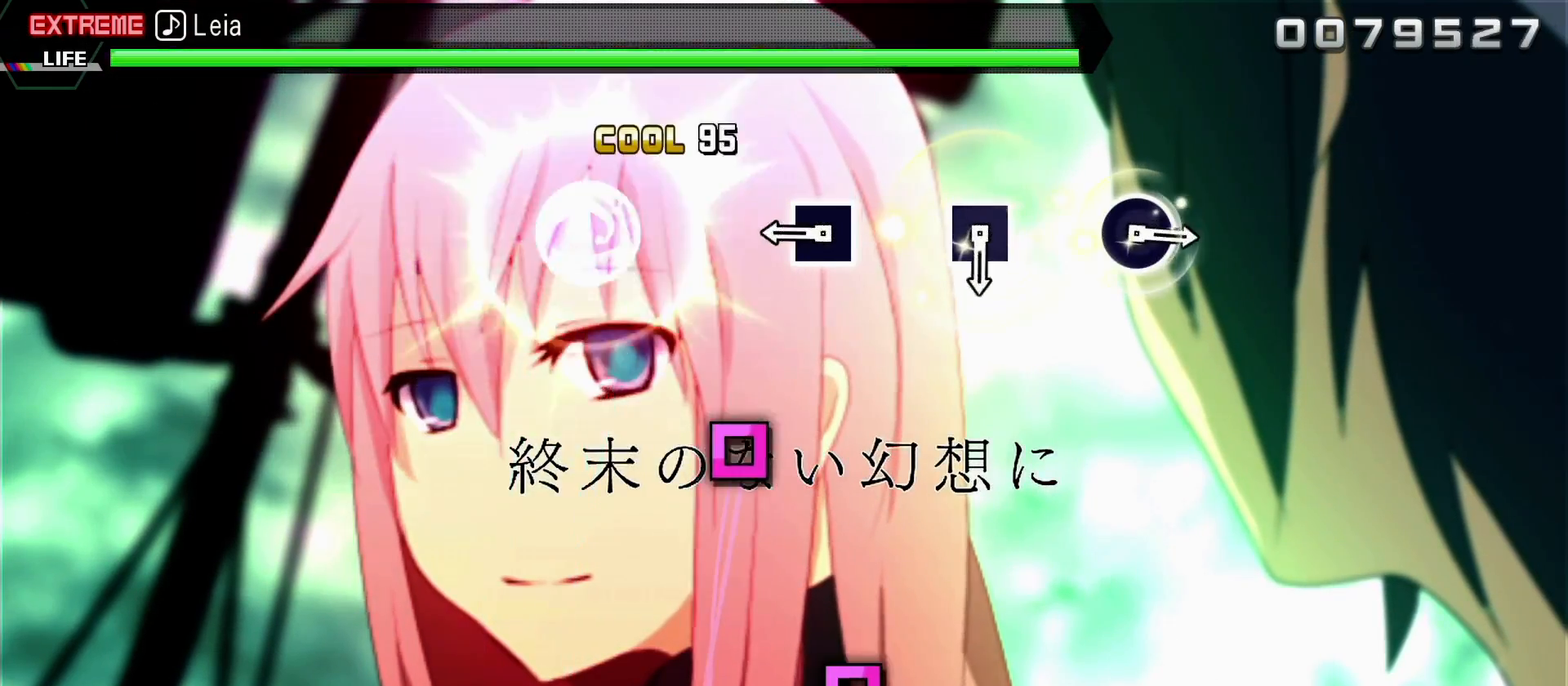
{"buttons": ["R2"], "left_stick": "center", "right_stick": "center", "events": [[100, "CROSS", "up"], [300, "SQUARE", "down"], [400, "SQUARE", "up"]]}
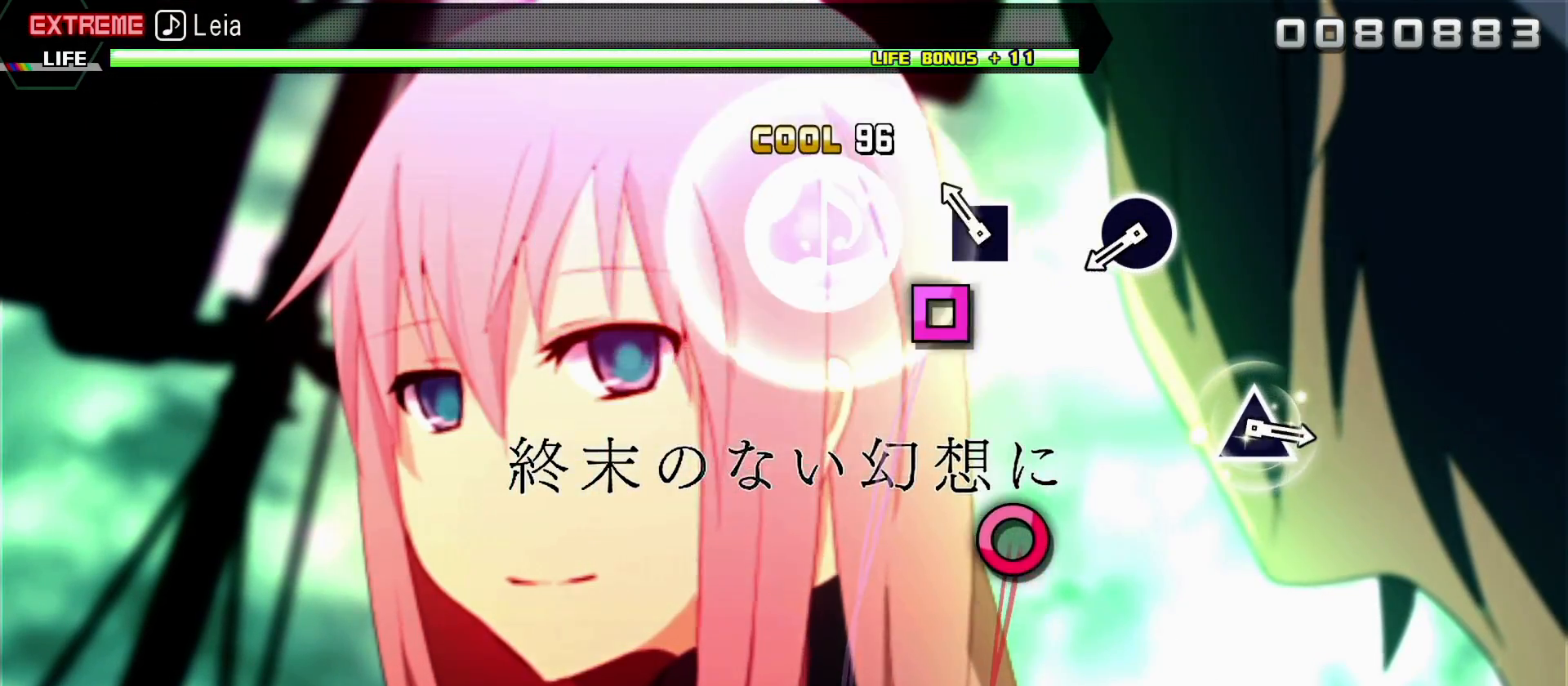
{"buttons": ["CIRCLE", "R2"], "left_stick": "center", "right_stick": "center", "events": [[100, "SQUARE", "down"], [183, "SQUARE", "up"], [417, "CIRCLE", "down"]]}
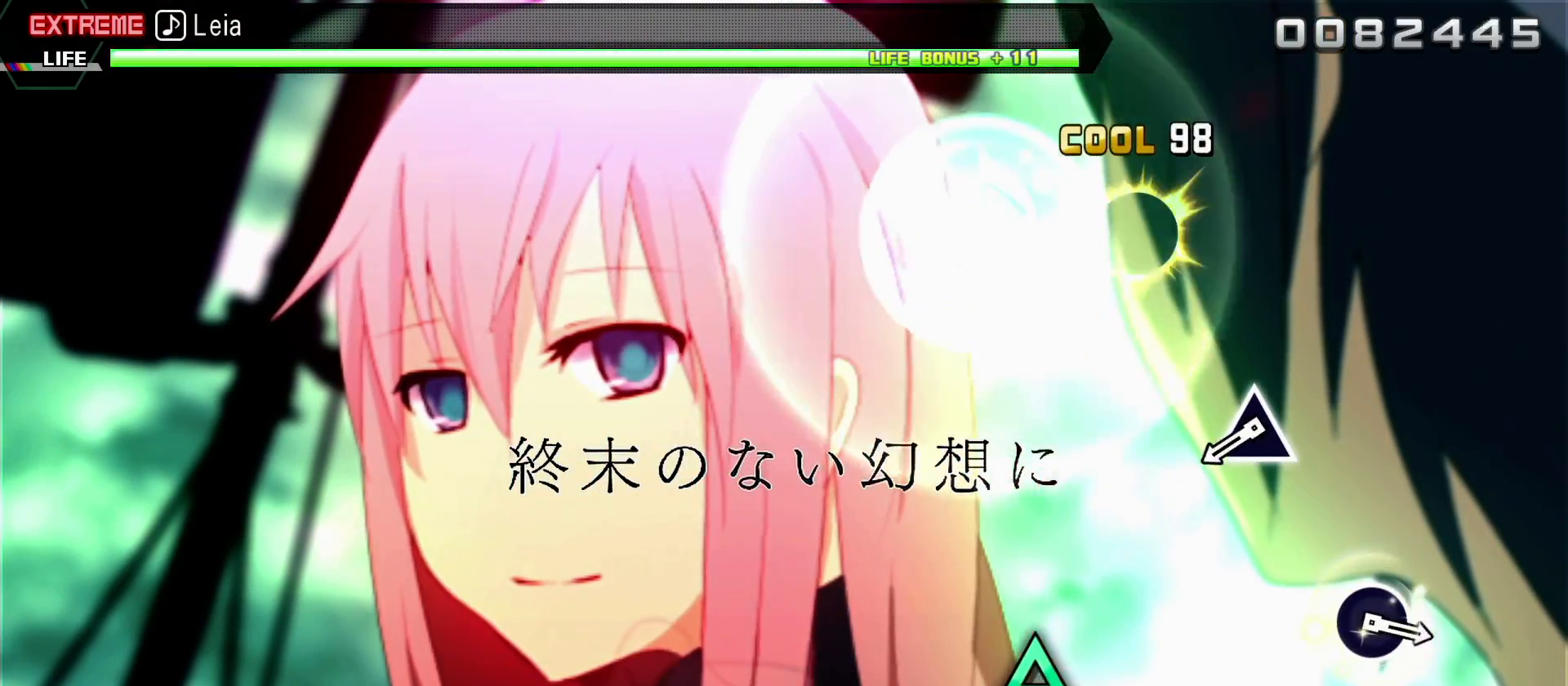
{"buttons": [], "left_stick": "center", "right_stick": "center", "events": [[17, "CIRCLE", "up"], [400, "TRIANGLE", "down"], [500, "R2", "up"], [500, "TRIANGLE", "up"]]}
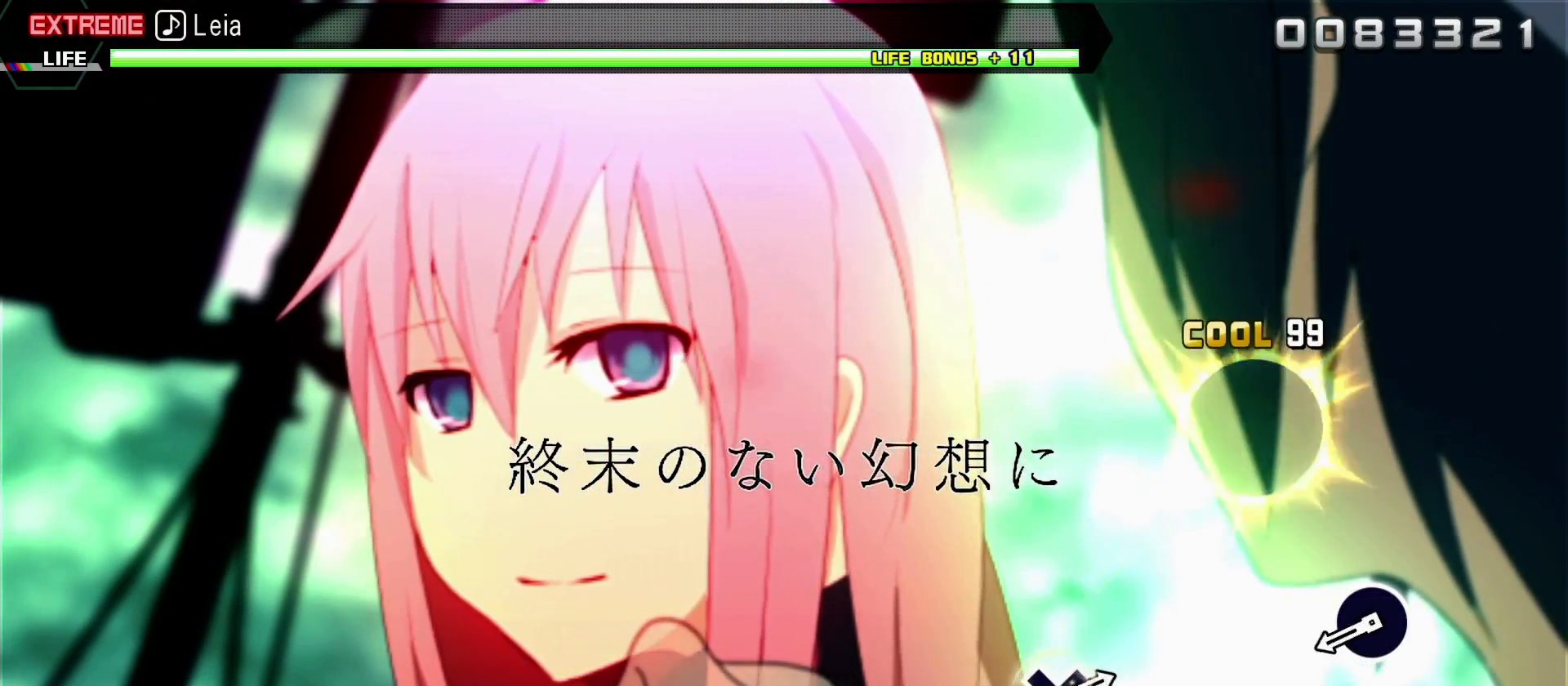
{"buttons": [], "left_stick": "center", "right_stick": "center", "events": [[367, "CIRCLE", "down"], [467, "CIRCLE", "up"]]}
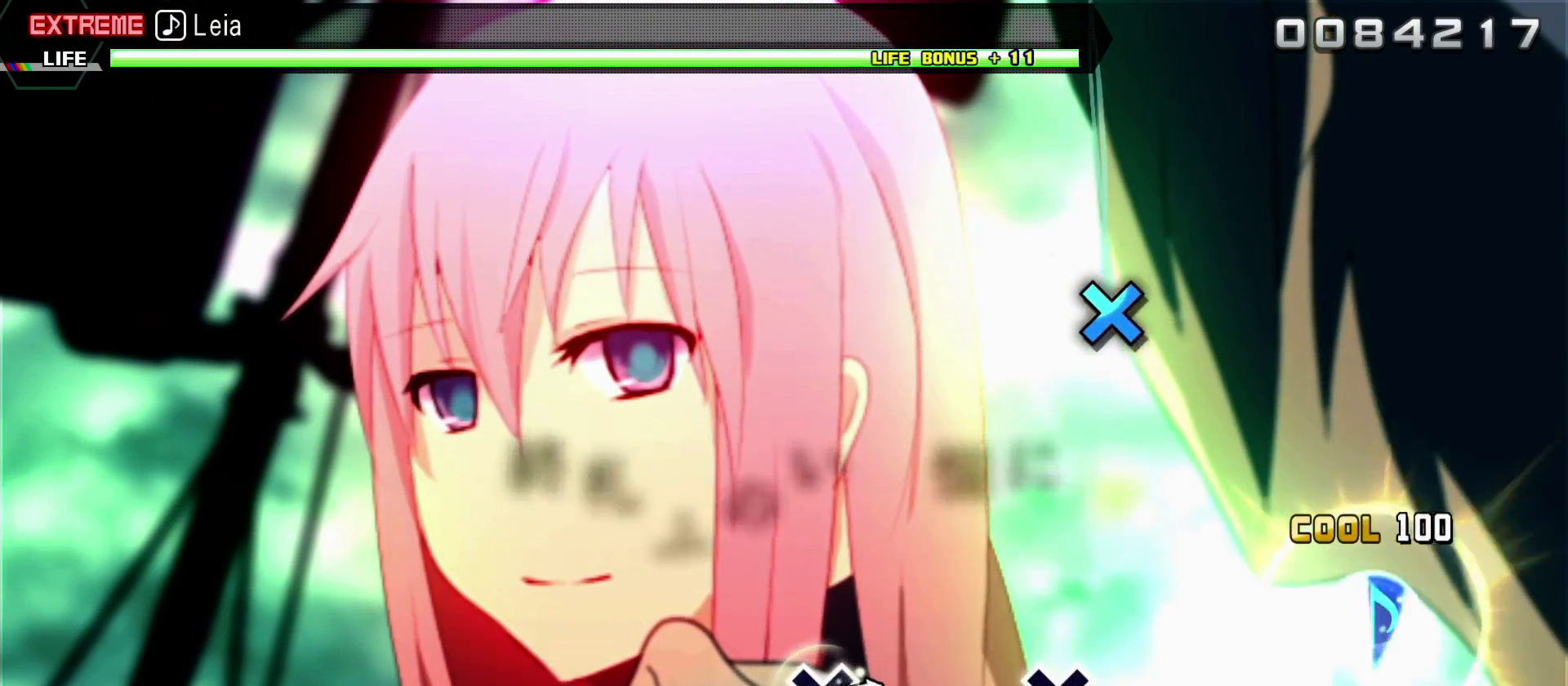
{"buttons": ["CROSS"], "left_stick": "center", "right_stick": "center", "events": [[483, "CROSS", "down"]]}
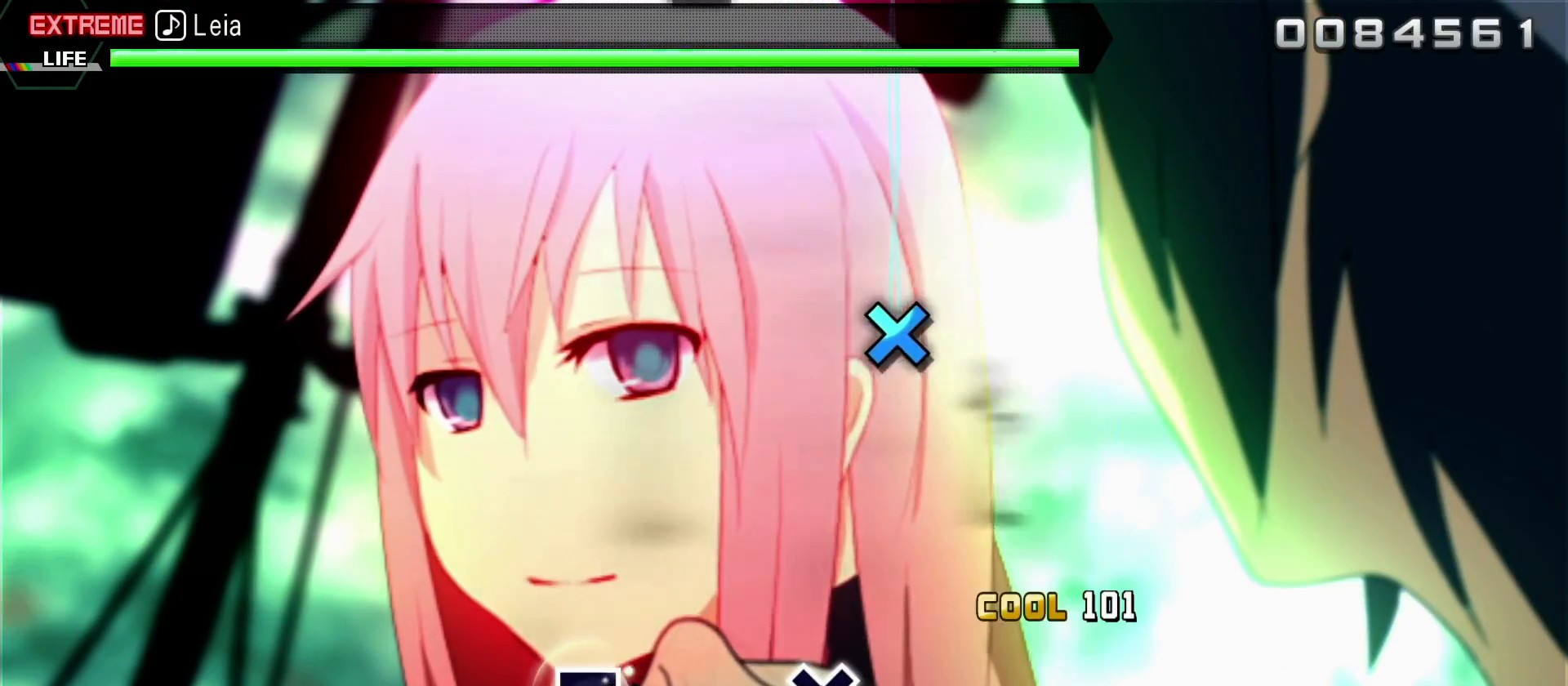
{"buttons": ["CROSS"], "left_stick": "center", "right_stick": "center", "events": [[100, "CROSS", "up"], [483, "CROSS", "down"]]}
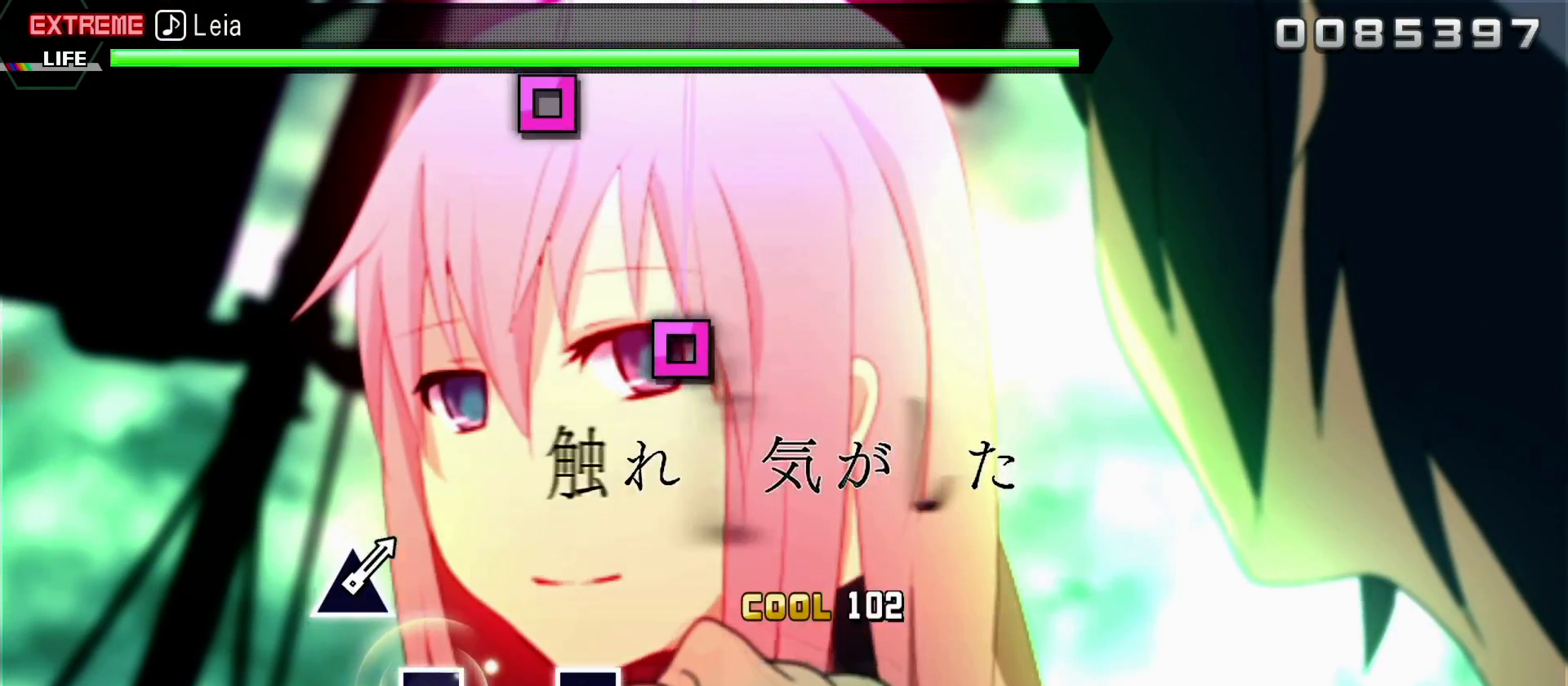
{"buttons": ["SQUARE"], "left_stick": "center", "right_stick": "center", "events": [[100, "CROSS", "up"], [450, "SQUARE", "down"]]}
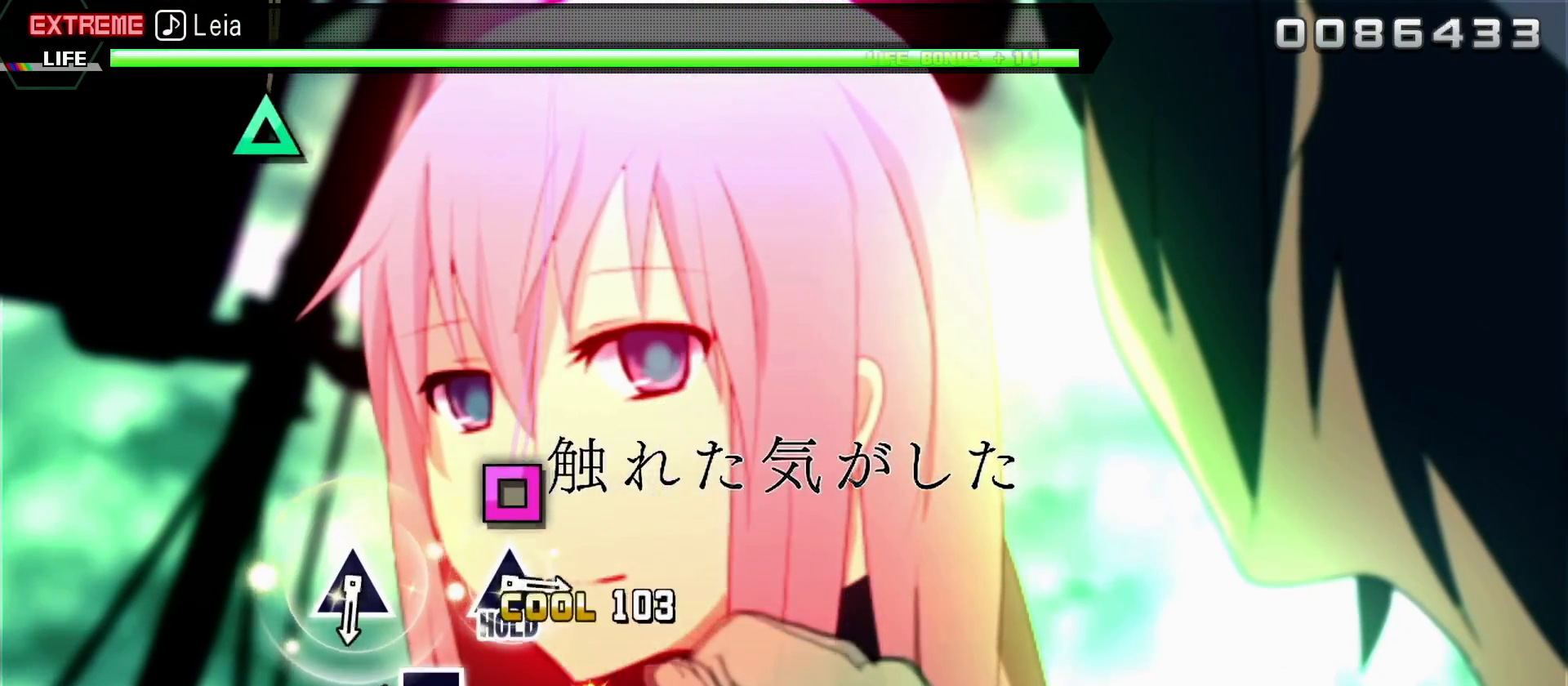
{"buttons": [], "left_stick": "center", "right_stick": "center", "events": [[83, "SQUARE", "up"], [267, "SQUARE", "down"], [350, "SQUARE", "up"]]}
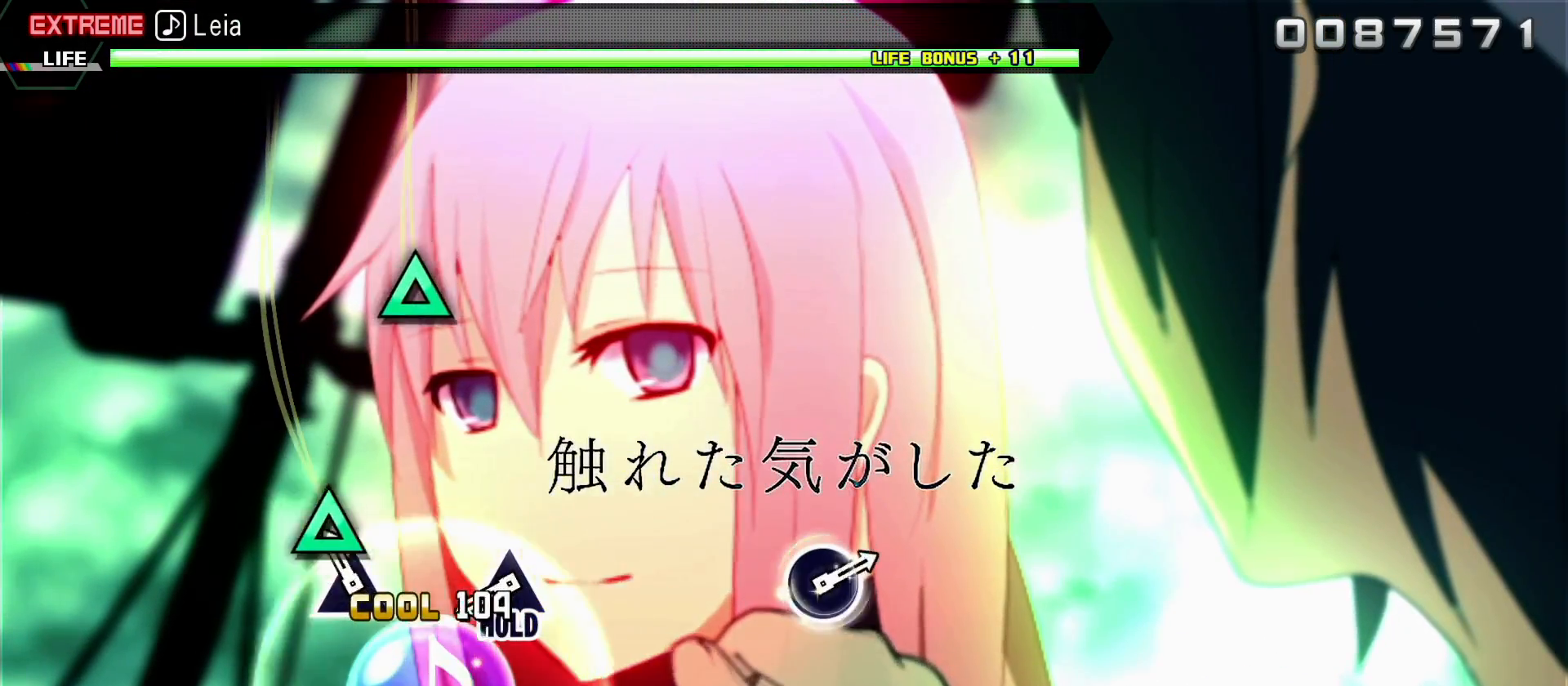
{"buttons": ["TRIANGLE"], "left_stick": "center", "right_stick": "center", "events": [[117, "TRIANGLE", "down"], [200, "TRIANGLE", "up"], [383, "TRIANGLE", "down"]]}
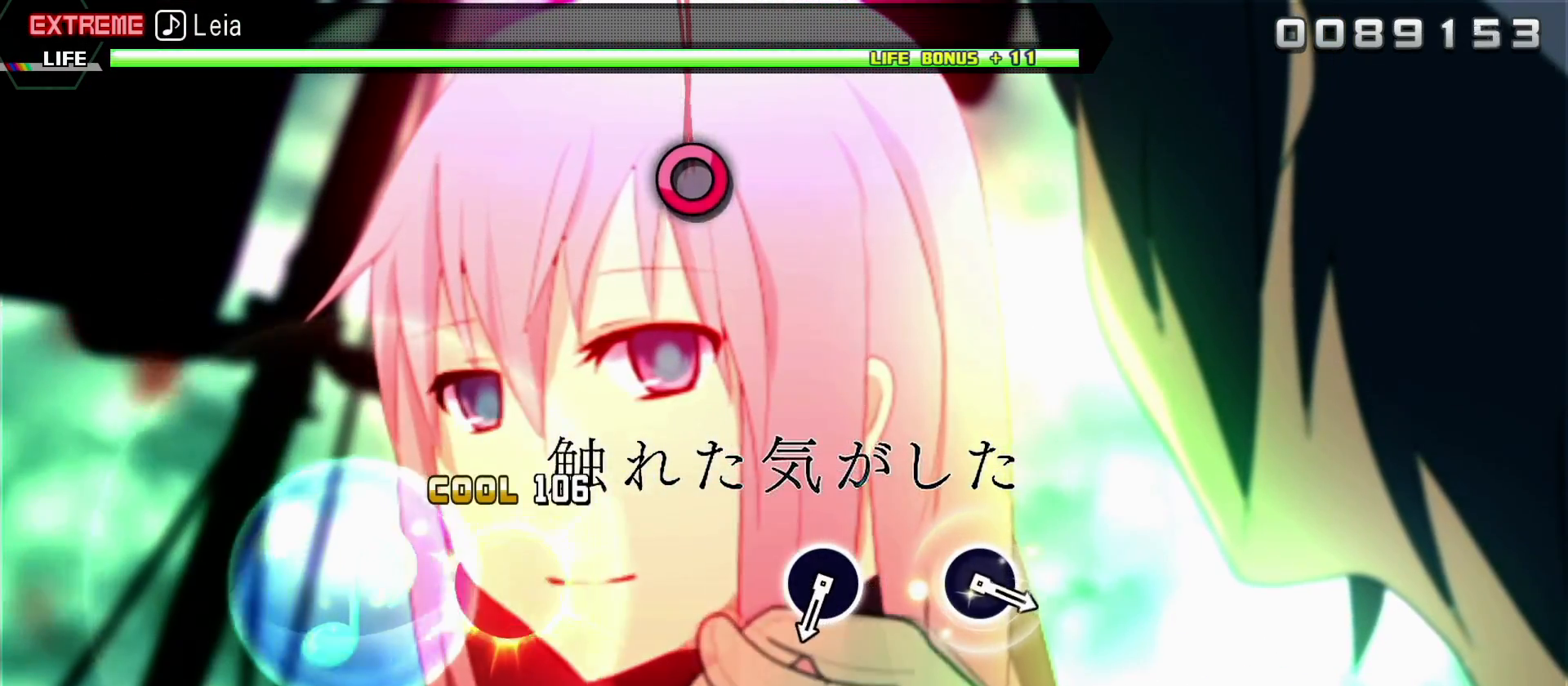
{"buttons": ["L2"], "left_stick": "center", "right_stick": "center", "events": [[150, "L2", "down"], [200, "TRIANGLE", "up"]]}
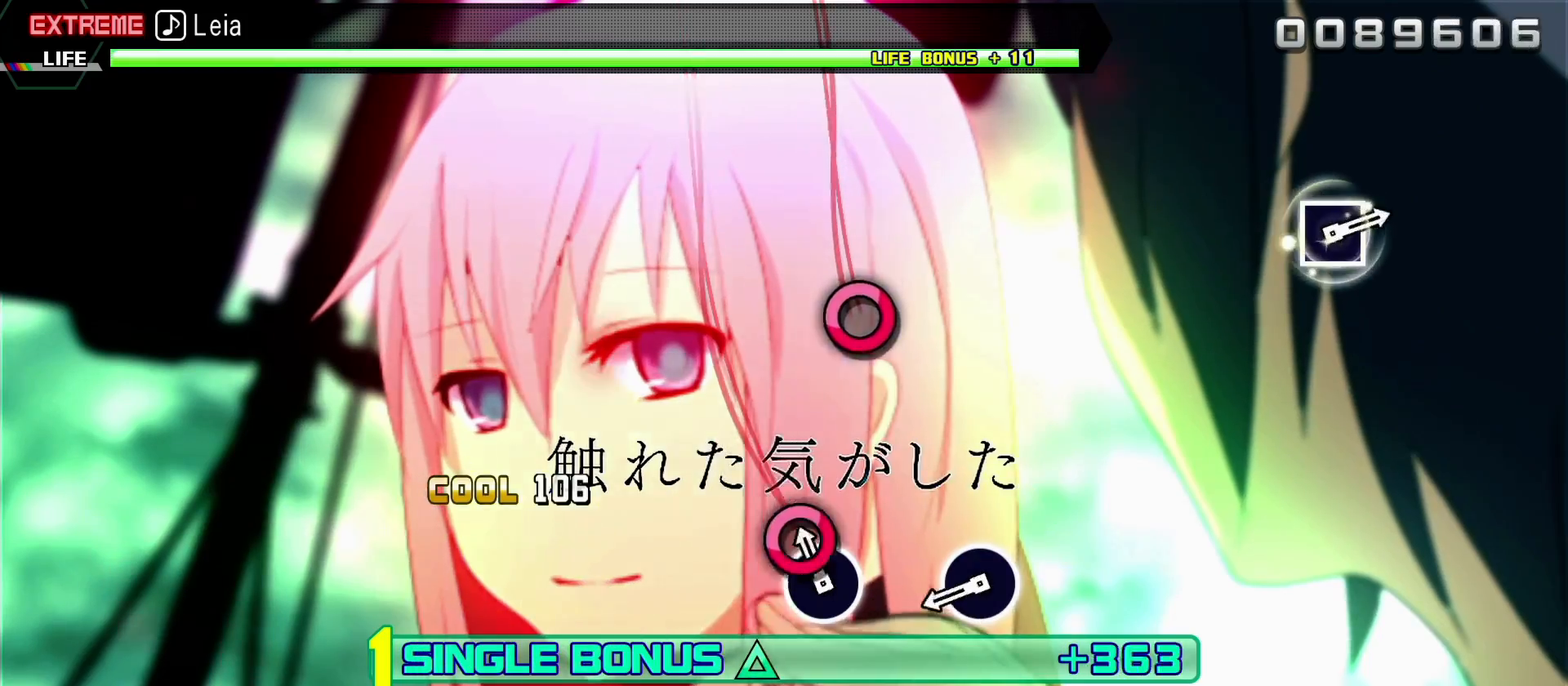
{"buttons": ["L2"], "left_stick": "center", "right_stick": "center", "events": [[17, "CIRCLE", "down"], [117, "CIRCLE", "up"], [350, "CIRCLE", "down"], [450, "CIRCLE", "up"]]}
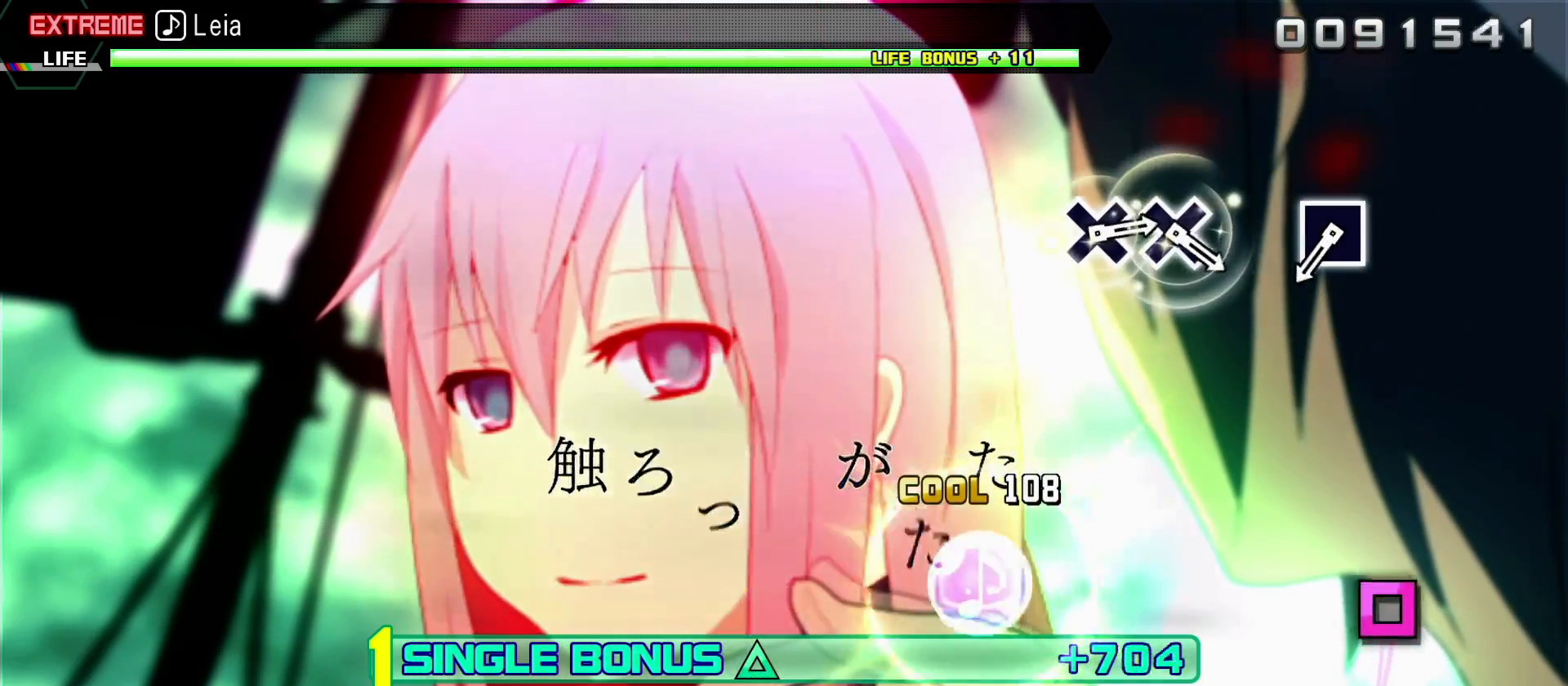
{"buttons": ["SQUARE", "L2"], "left_stick": "center", "right_stick": "center", "events": [[500, "SQUARE", "down"]]}
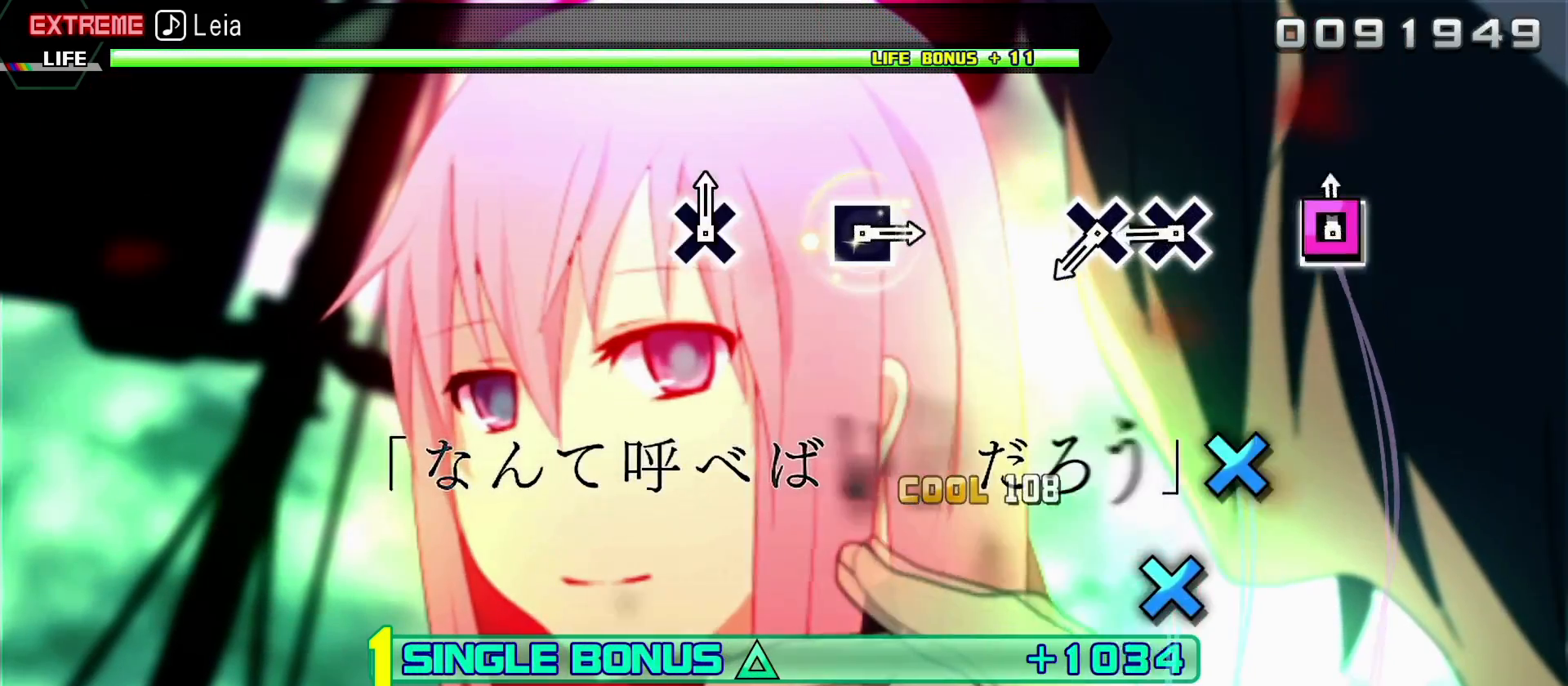
{"buttons": ["CROSS", "L2"], "left_stick": "center", "right_stick": "center", "events": [[100, "SQUARE", "up"], [333, "CROSS", "down"], [383, "CROSS", "up"], [450, "CROSS", "down"]]}
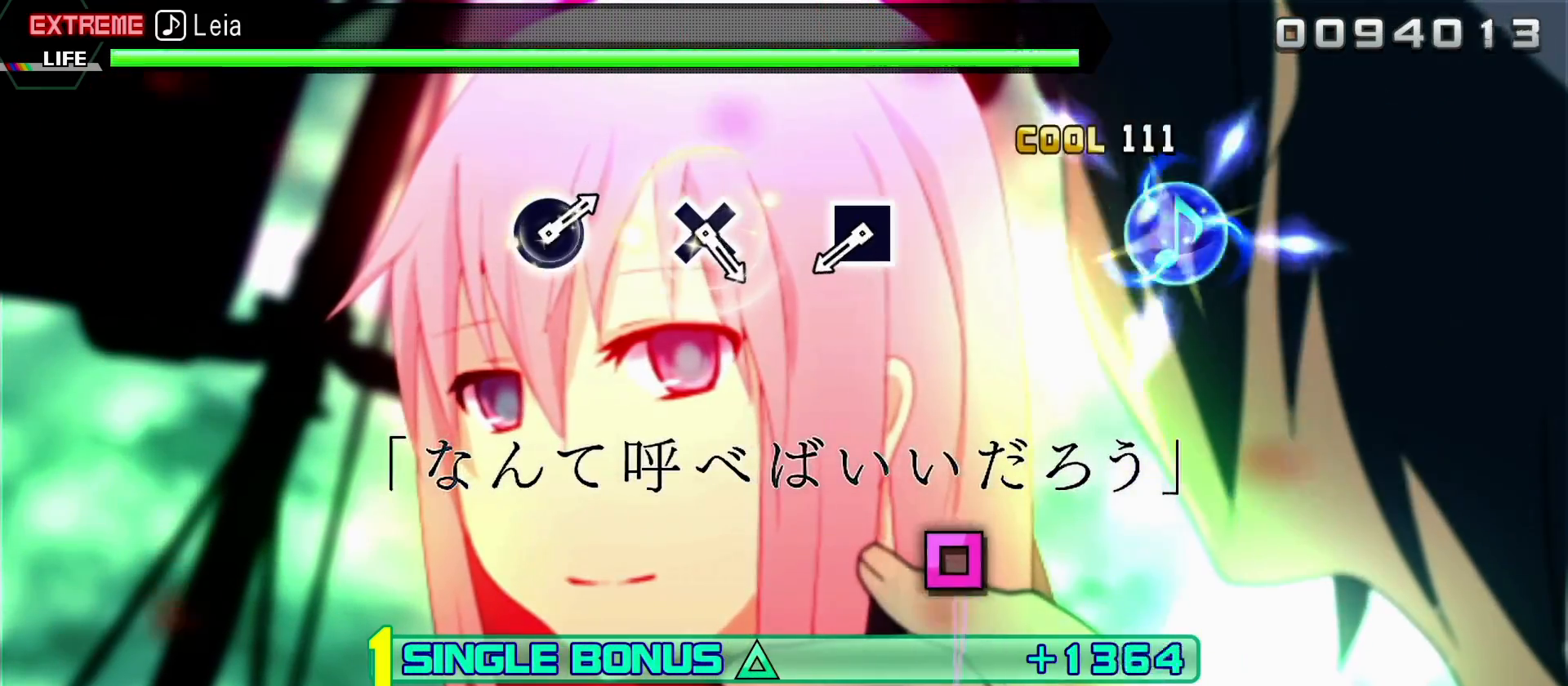
{"buttons": ["SQUARE", "L2"], "left_stick": "center", "right_stick": "center", "events": [[67, "CROSS", "up"], [417, "SQUARE", "down"]]}
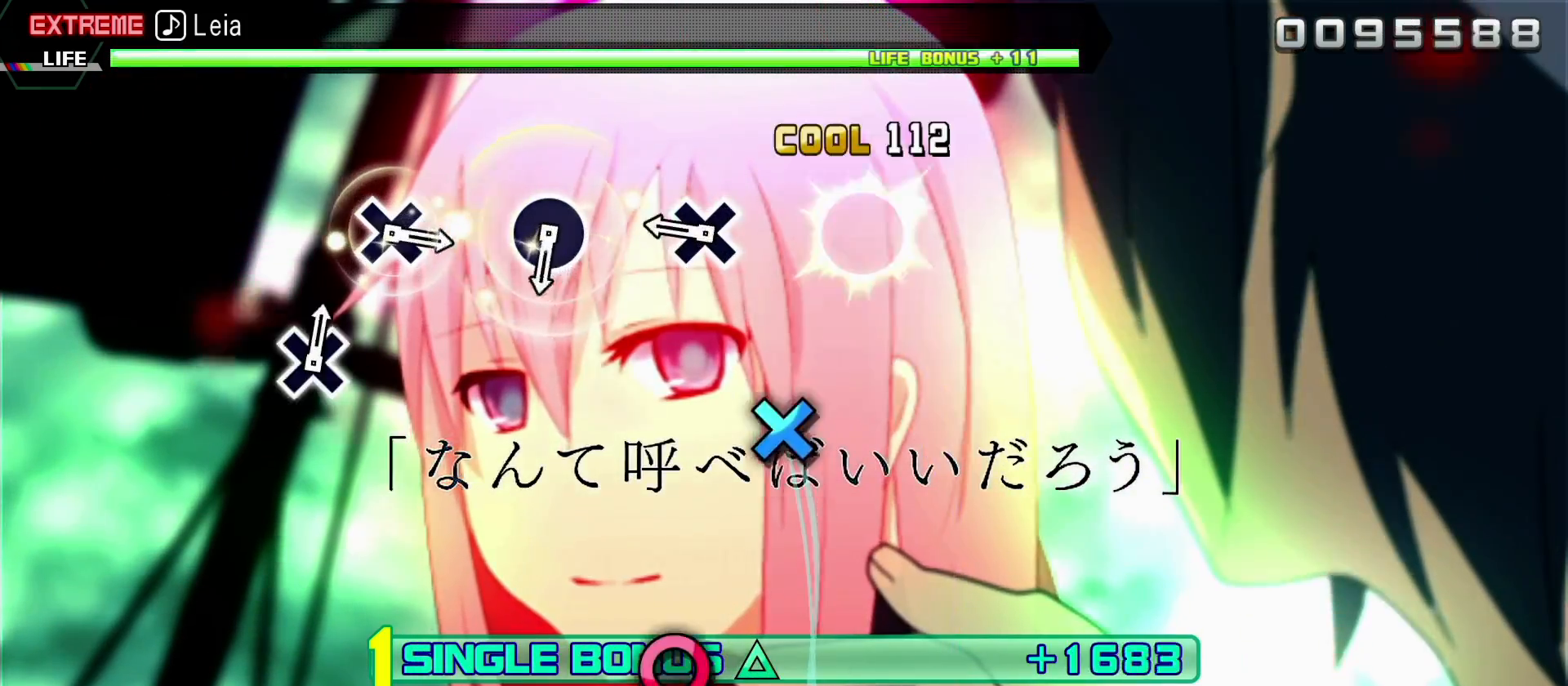
{"buttons": ["L2"], "left_stick": "center", "right_stick": "center", "events": [[33, "SQUARE", "up"], [217, "CROSS", "down"], [333, "CROSS", "up"]]}
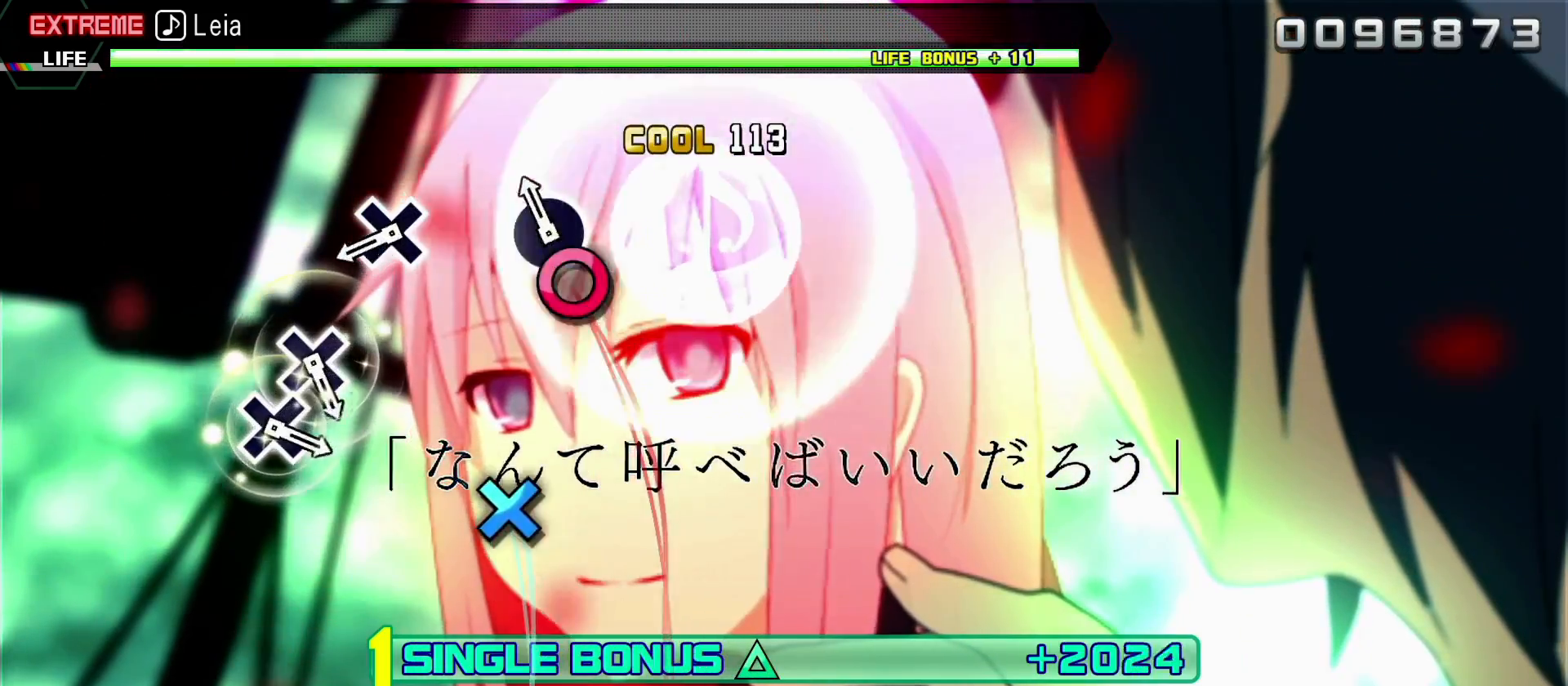
{"buttons": ["L2"], "left_stick": "center", "right_stick": "center", "events": [[50, "CIRCLE", "down"], [150, "CIRCLE", "up"], [400, "CROSS", "down"], [467, "CROSS", "up"]]}
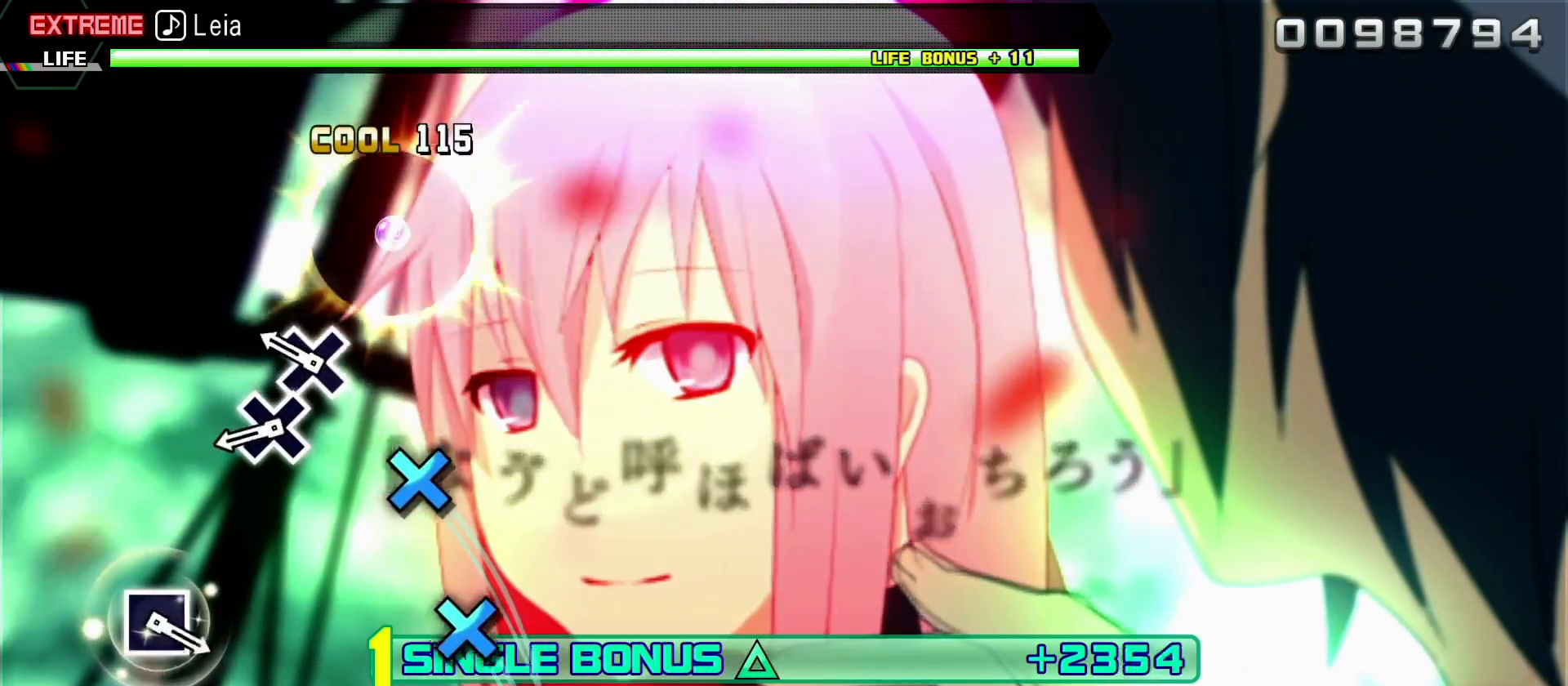
{"buttons": ["L2"], "left_stick": "center", "right_stick": "center", "events": [[217, "CROSS", "down"], [267, "CROSS", "up"], [350, "CROSS", "down"], [450, "CROSS", "up"]]}
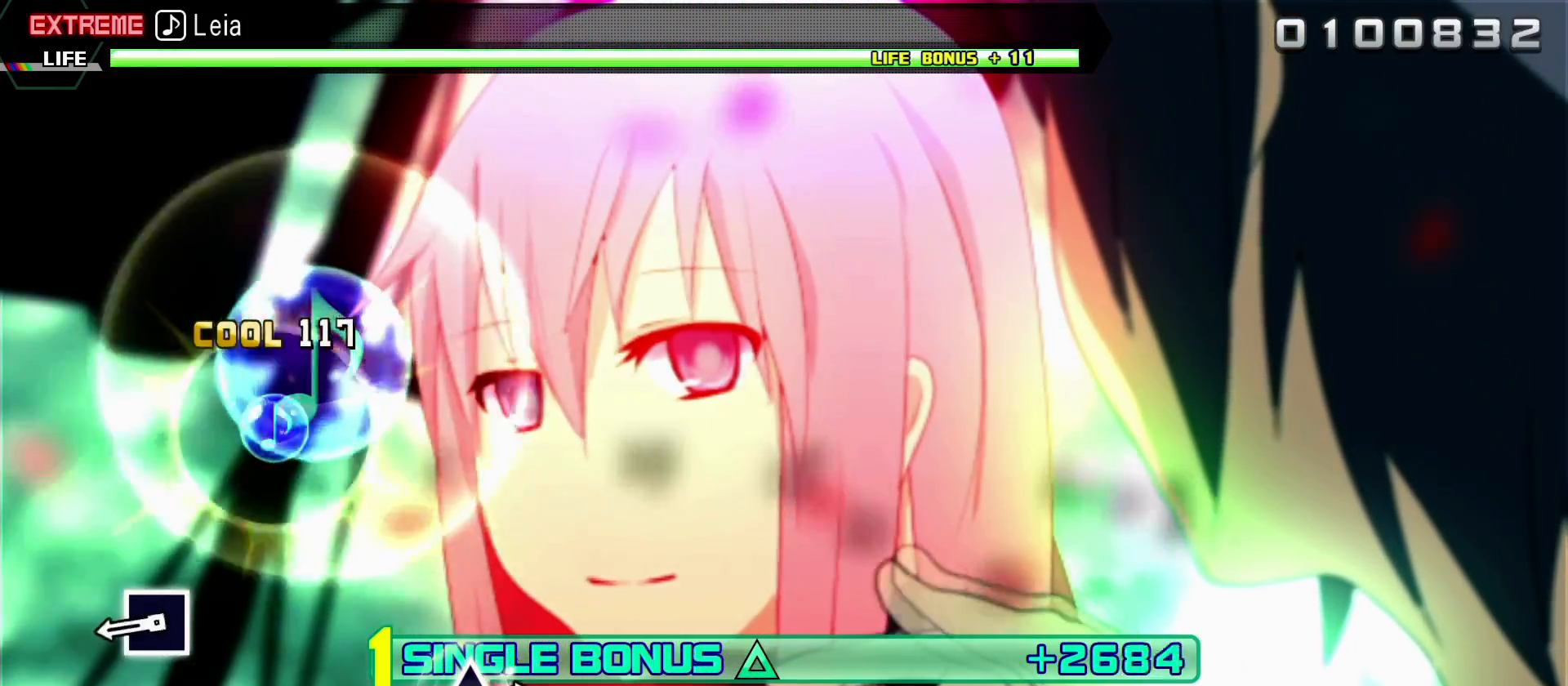
{"buttons": ["L2"], "left_stick": "center", "right_stick": "center", "events": [[300, "SQUARE", "down"], [417, "SQUARE", "up"]]}
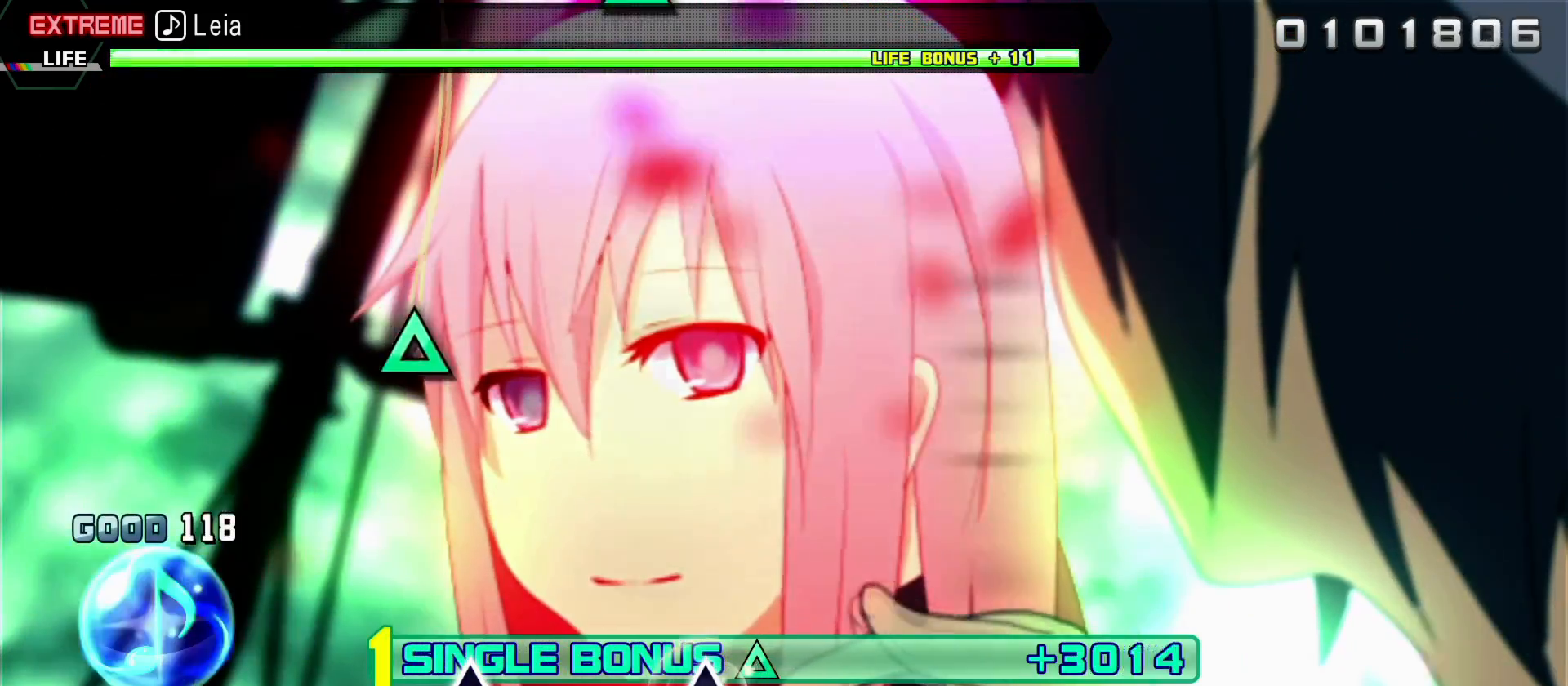
{"buttons": ["TRIANGLE", "L2"], "left_stick": "center", "right_stick": "center", "events": [[450, "TRIANGLE", "down"]]}
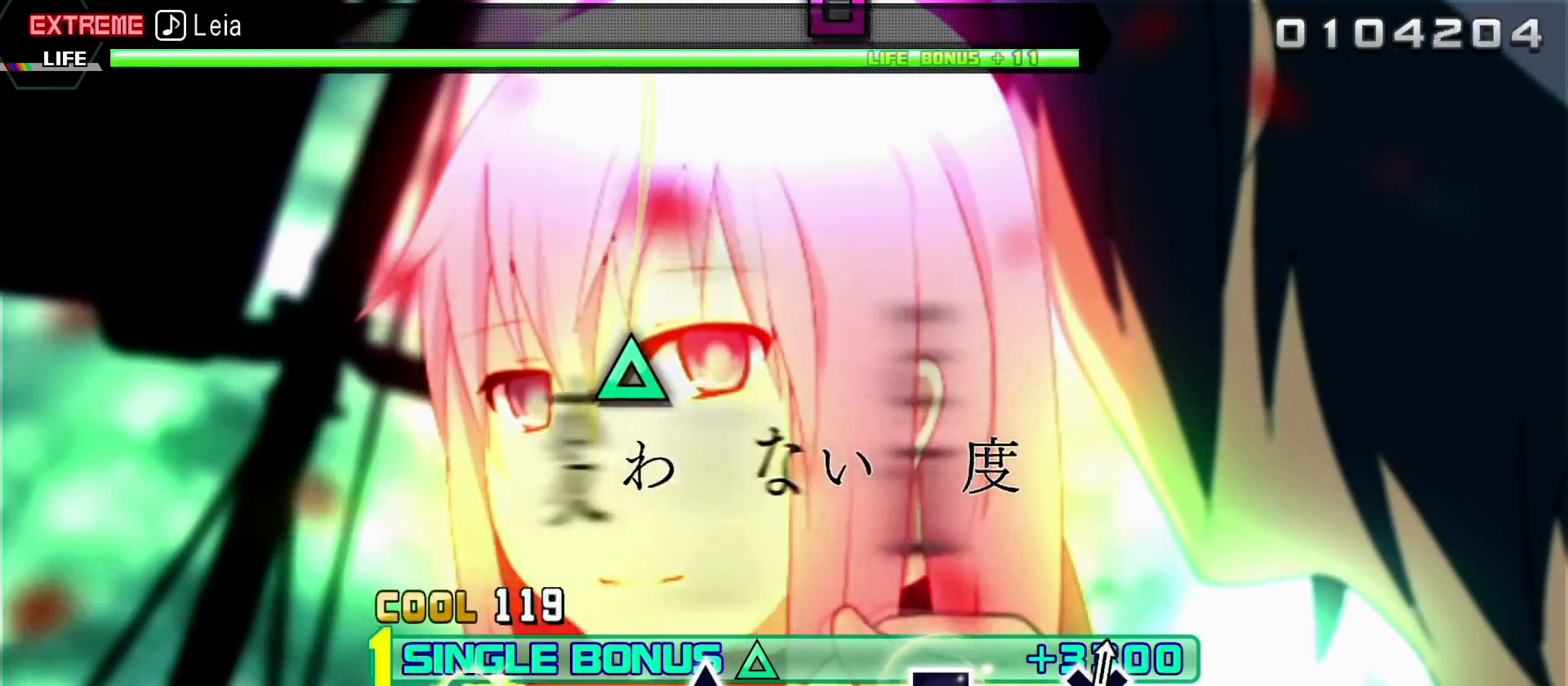
{"buttons": ["TRIANGLE", "L2"], "left_stick": "center", "right_stick": "center", "events": [[67, "TRIANGLE", "up"], [433, "TRIANGLE", "down"]]}
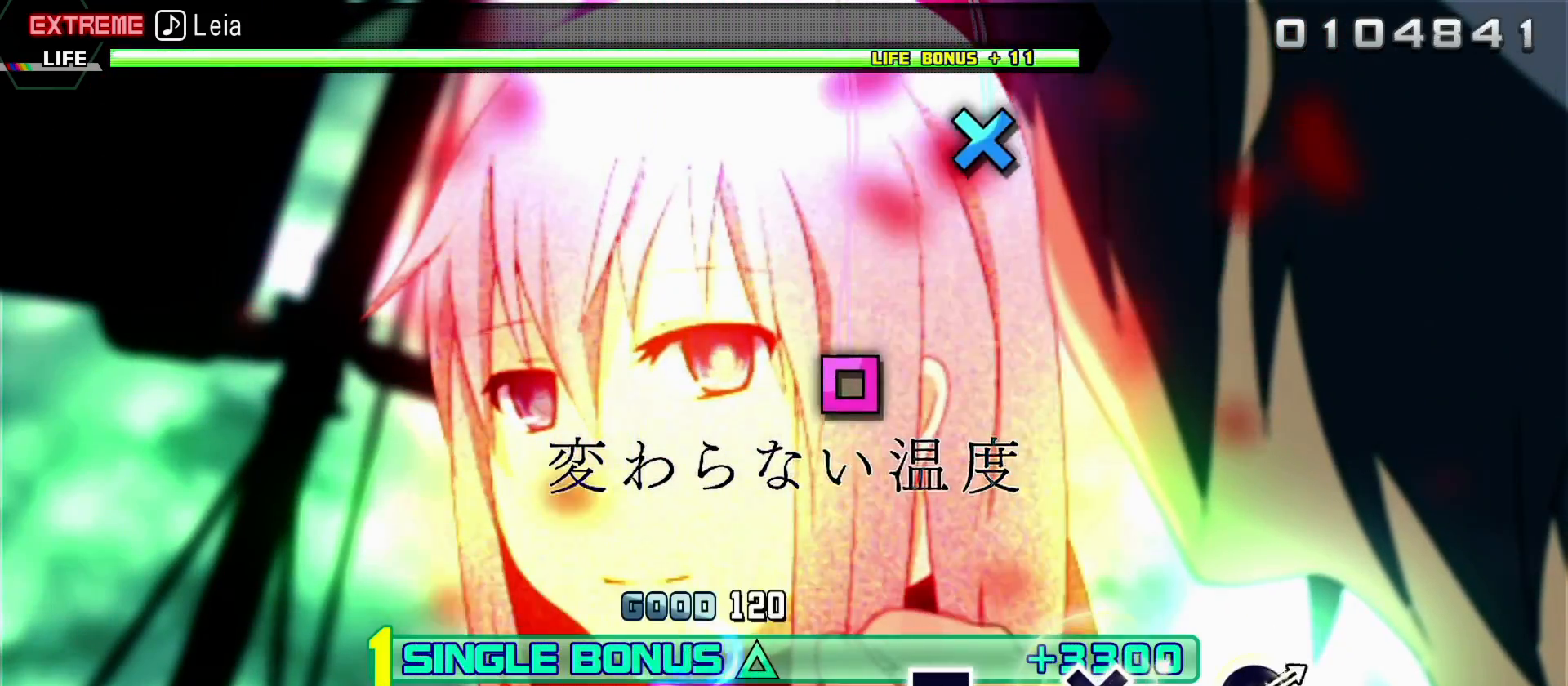
{"buttons": ["SQUARE", "L2"], "left_stick": "center", "right_stick": "center", "events": [[67, "TRIANGLE", "up"], [400, "SQUARE", "down"]]}
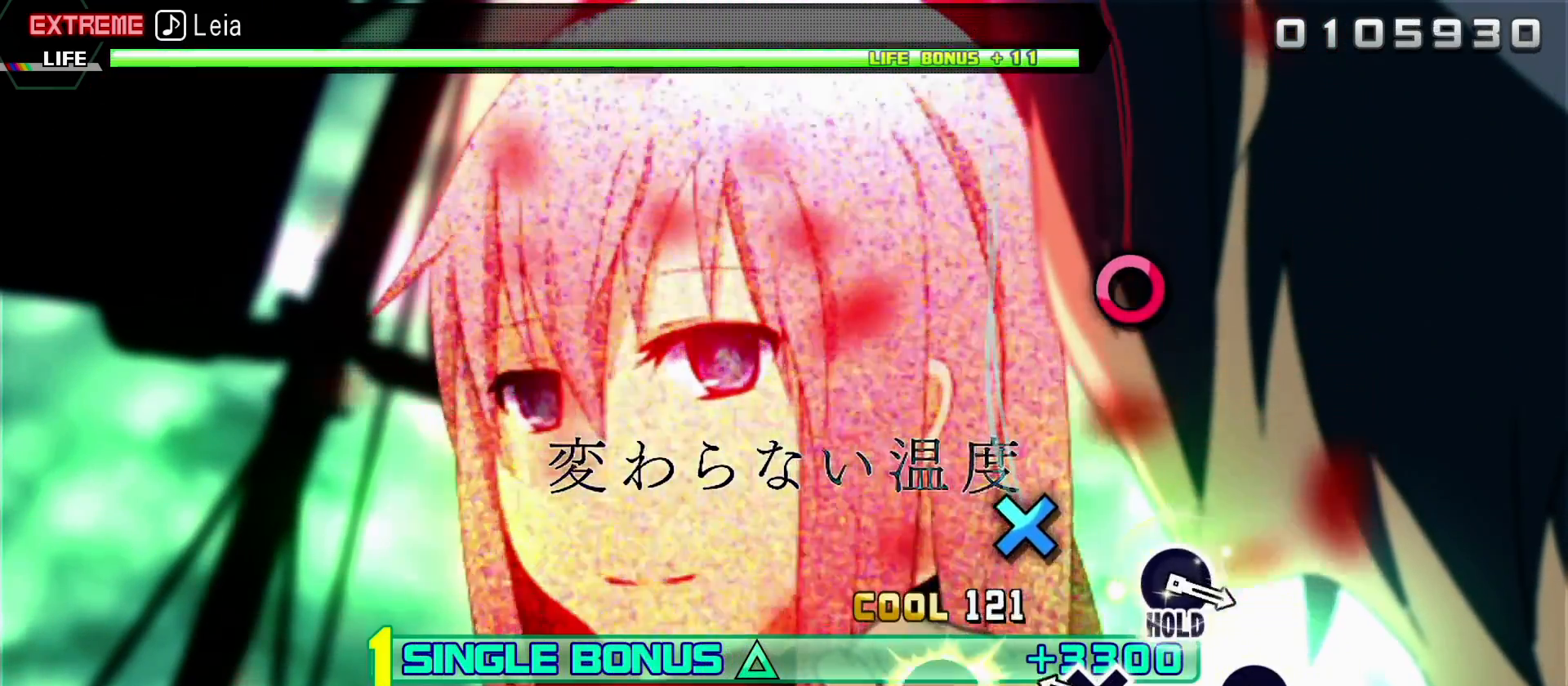
{"buttons": ["L2"], "left_stick": "center", "right_stick": "center", "events": [[17, "SQUARE", "up"], [217, "CROSS", "down"], [317, "CROSS", "up"]]}
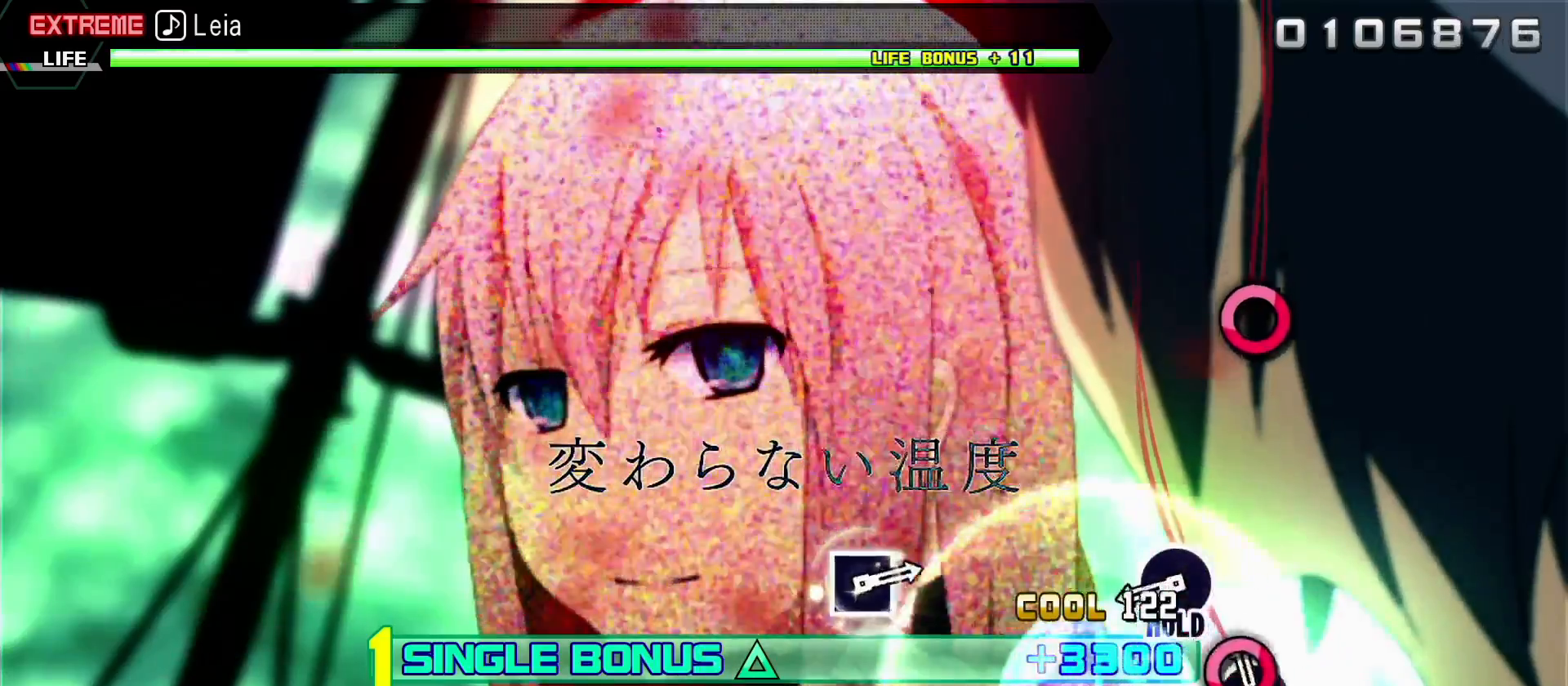
{"buttons": ["CIRCLE", "L2"], "left_stick": "center", "right_stick": "center", "events": [[17, "CIRCLE", "down"], [100, "CIRCLE", "up"], [367, "CIRCLE", "down"]]}
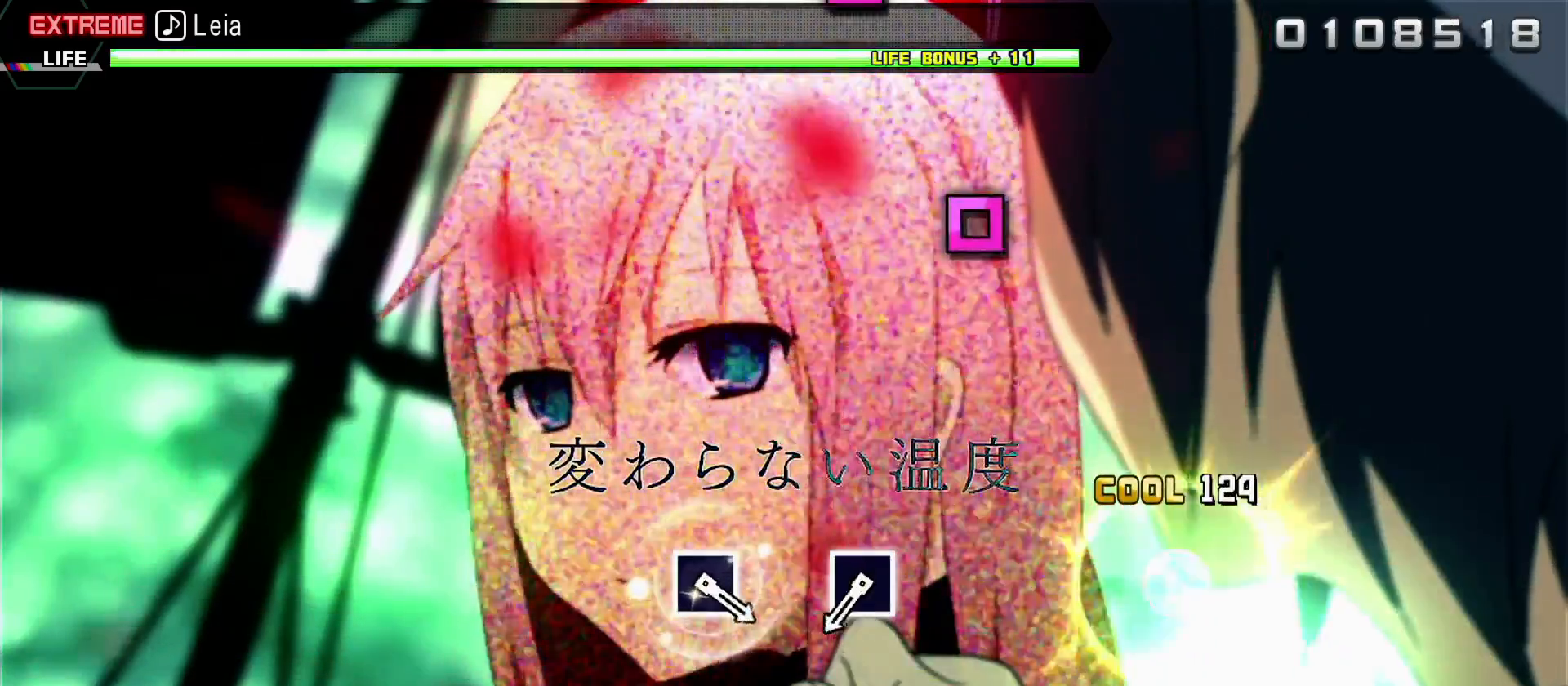
{"buttons": ["SQUARE", "R2"], "left_stick": "center", "right_stick": "center", "events": [[133, "R2", "down"], [183, "CIRCLE", "up"], [300, "L2", "up"], [450, "SQUARE", "down"]]}
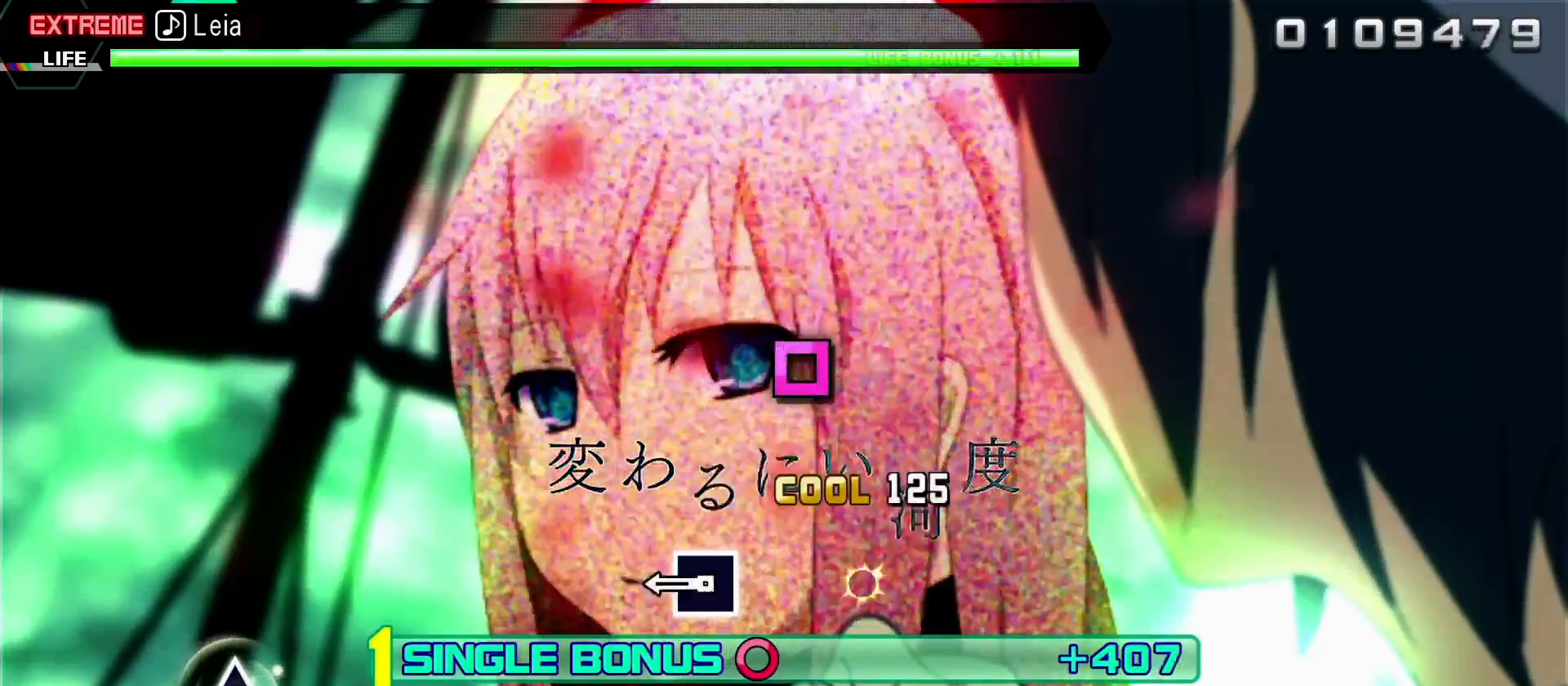
{"buttons": ["R2"], "left_stick": "center", "right_stick": "center", "events": [[33, "SQUARE", "up"], [267, "SQUARE", "down"], [367, "SQUARE", "up"]]}
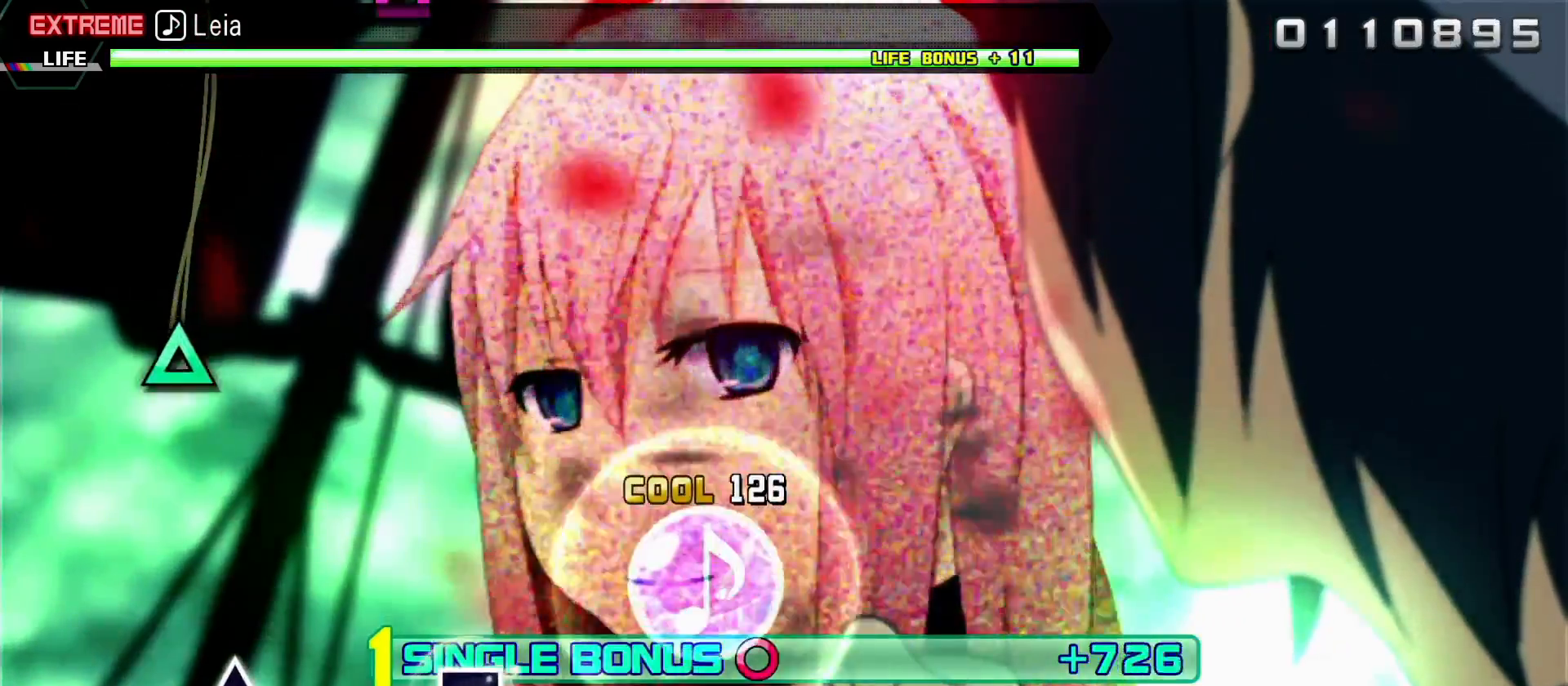
{"buttons": ["TRIANGLE", "R2"], "left_stick": "center", "right_stick": "center", "events": [[417, "TRIANGLE", "down"]]}
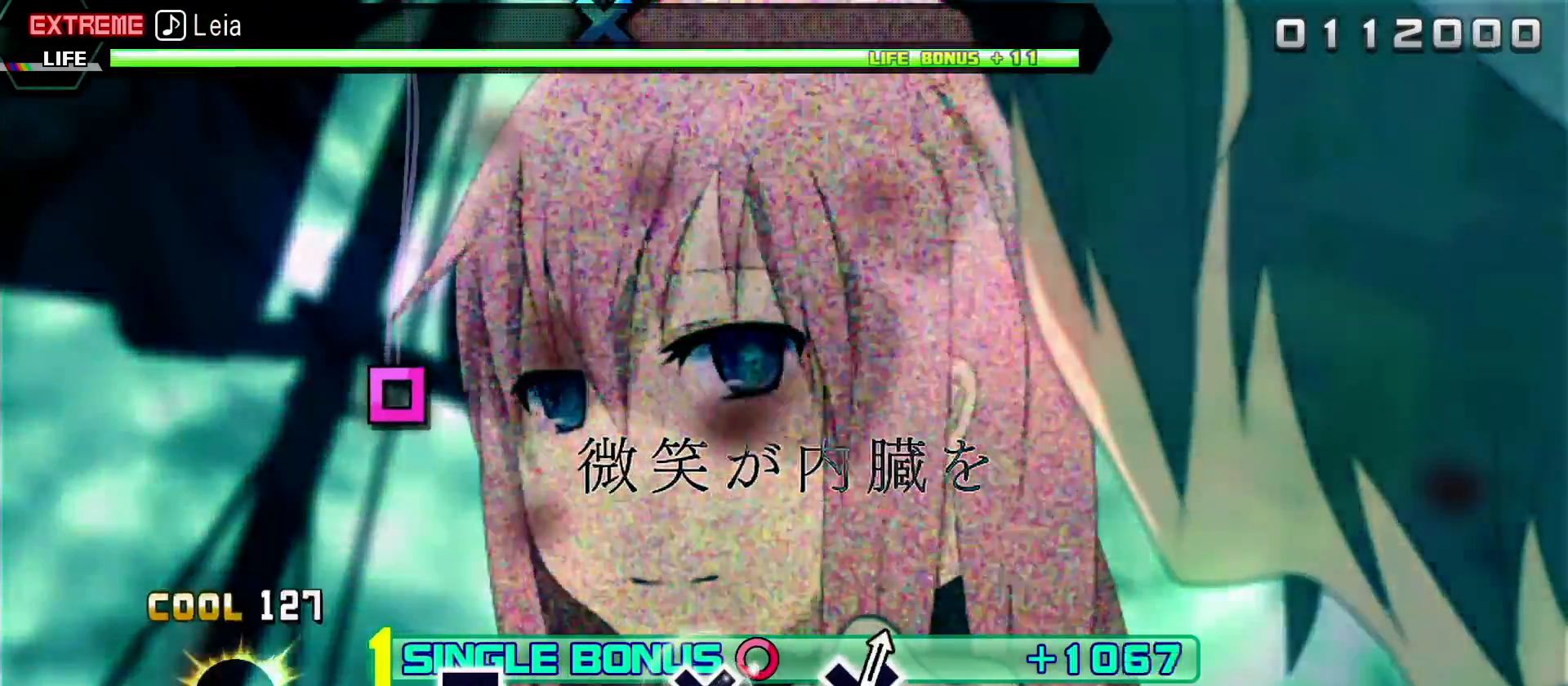
{"buttons": ["SQUARE", "R2"], "left_stick": "center", "right_stick": "center", "events": [[33, "TRIANGLE", "up"], [433, "SQUARE", "down"]]}
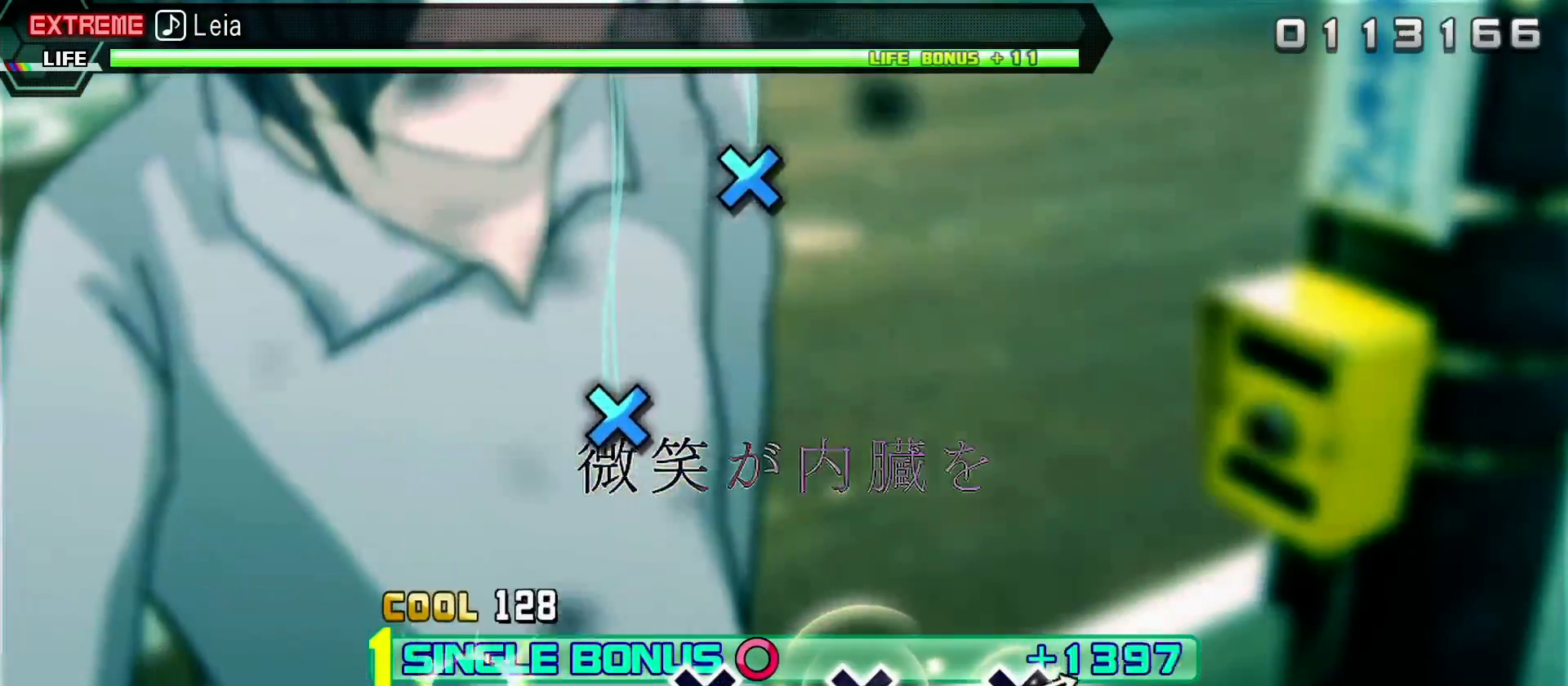
{"buttons": ["R2"], "left_stick": "center", "right_stick": "center", "events": [[33, "SQUARE", "up"], [367, "CROSS", "down"], [500, "CROSS", "up"]]}